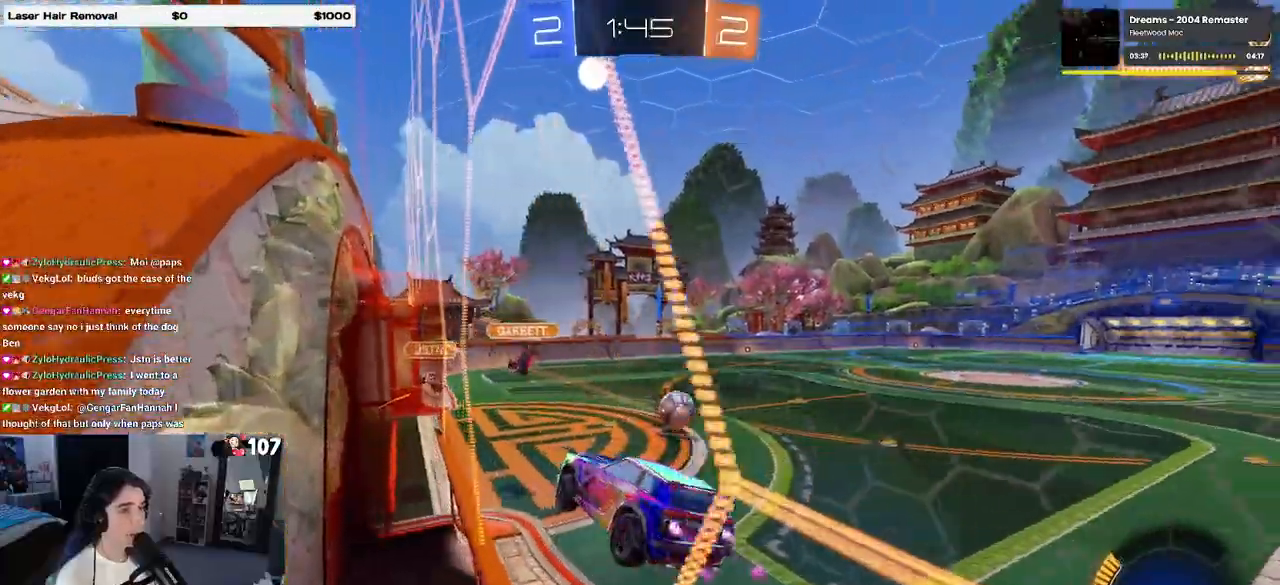
Gameplay with a controller (PlayStation layout); each line is a JSON object with the inputs held at the frame after it. "events" lists button and stick changes between this image and that frame as [ms after this image, input, new state], when the widget could be followed in between. Not read: R2.
{"buttons": [], "left_stick": "center", "right_stick": "center", "events": [[50, "left_stick", "center"], [250, "R1", "up"]]}
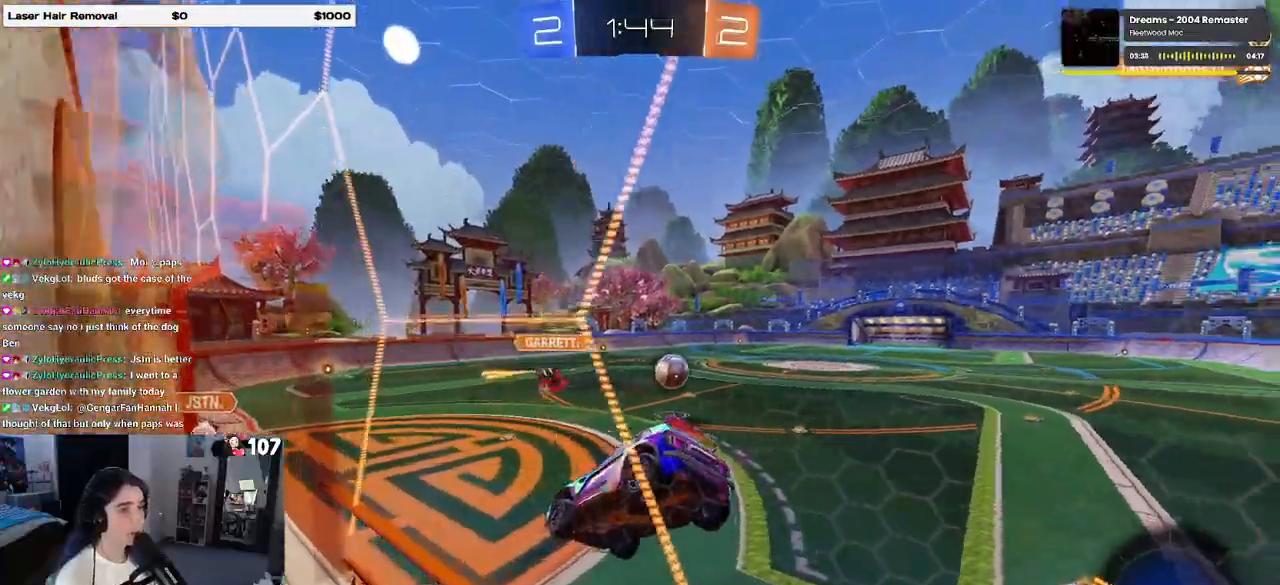
{"buttons": ["R1"], "left_stick": "down", "right_stick": "center", "events": [[283, "left_stick", "down"], [300, "SQUARE", "down"], [333, "left_stick", "down-left"], [467, "R1", "down"], [483, "SQUARE", "up"], [483, "left_stick", "down"]]}
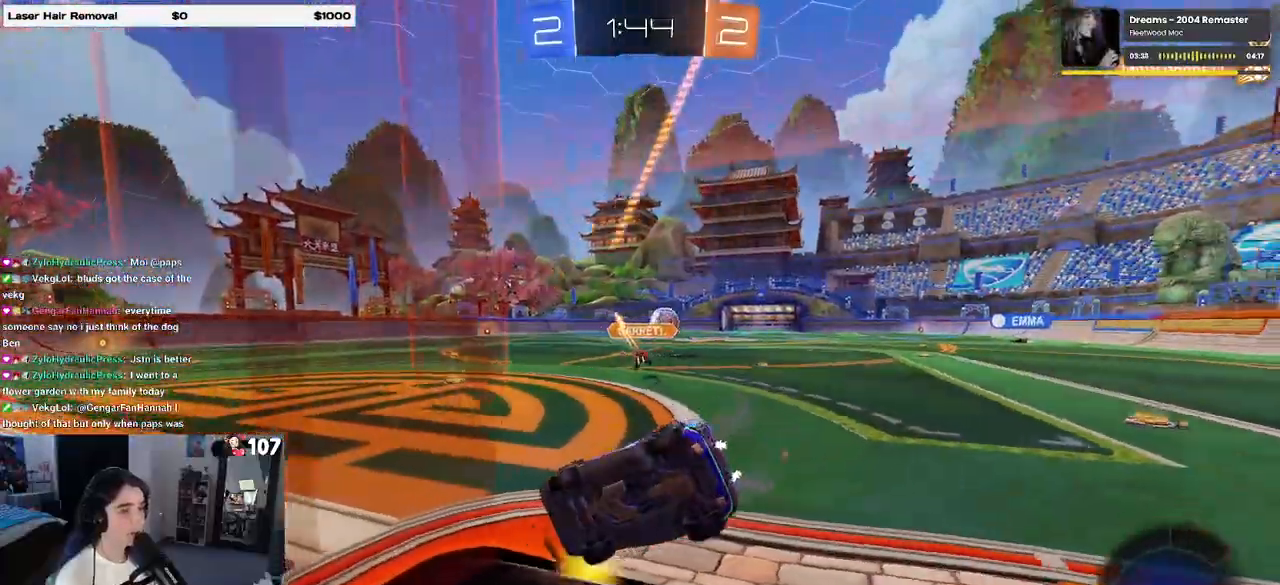
{"buttons": ["R1"], "left_stick": "right", "right_stick": "center", "events": [[17, "left_stick", "down-right"], [333, "left_stick", "right"]]}
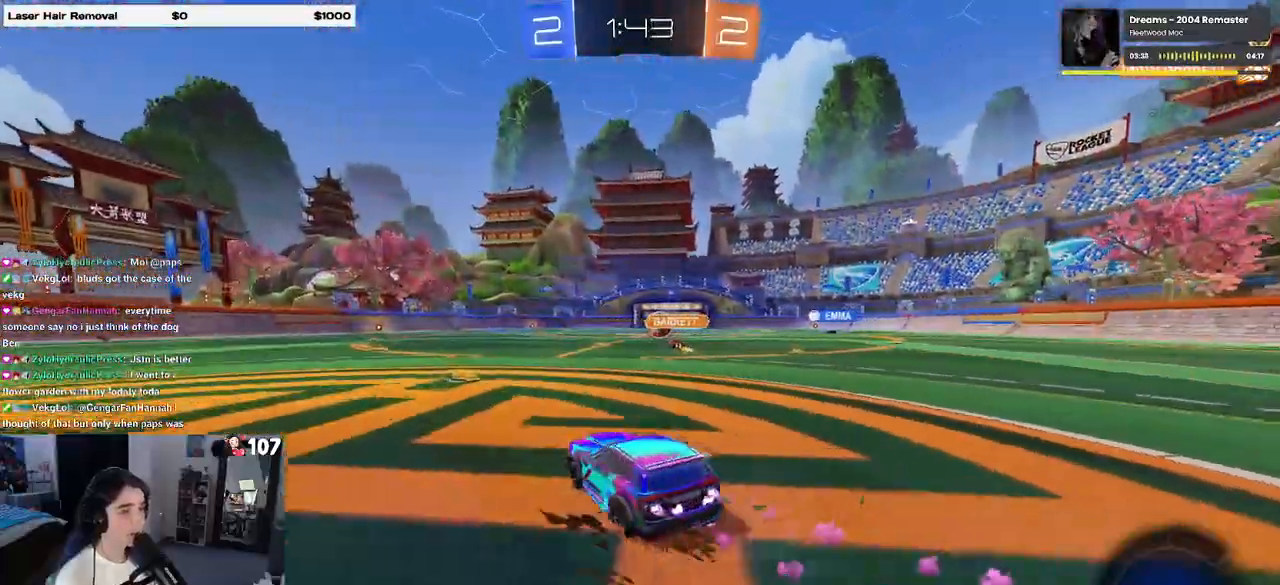
{"buttons": ["SQUARE", "R1"], "left_stick": "down", "right_stick": "center", "events": [[117, "left_stick", "center"], [167, "left_stick", "left"], [200, "CROSS", "down"], [250, "left_stick", "up-right"], [283, "CROSS", "up"], [350, "CROSS", "down"], [400, "SQUARE", "down"], [433, "CROSS", "up"], [450, "left_stick", "down"]]}
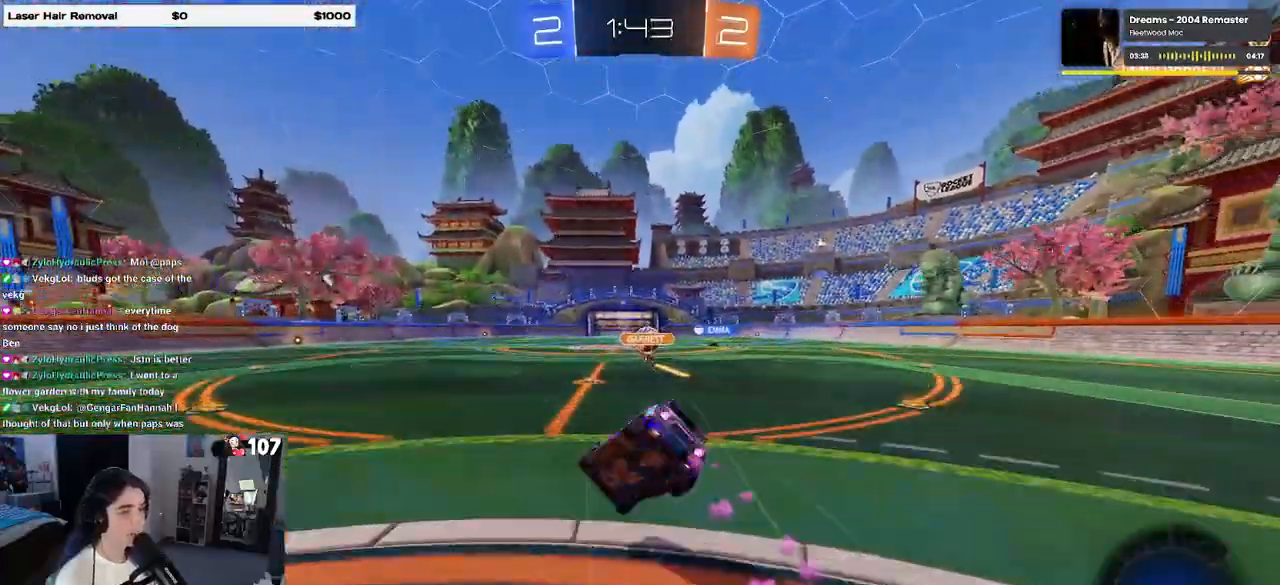
{"buttons": ["SQUARE"], "left_stick": "down-right", "right_stick": "center", "events": [[33, "R1", "up"], [83, "left_stick", "down-right"]]}
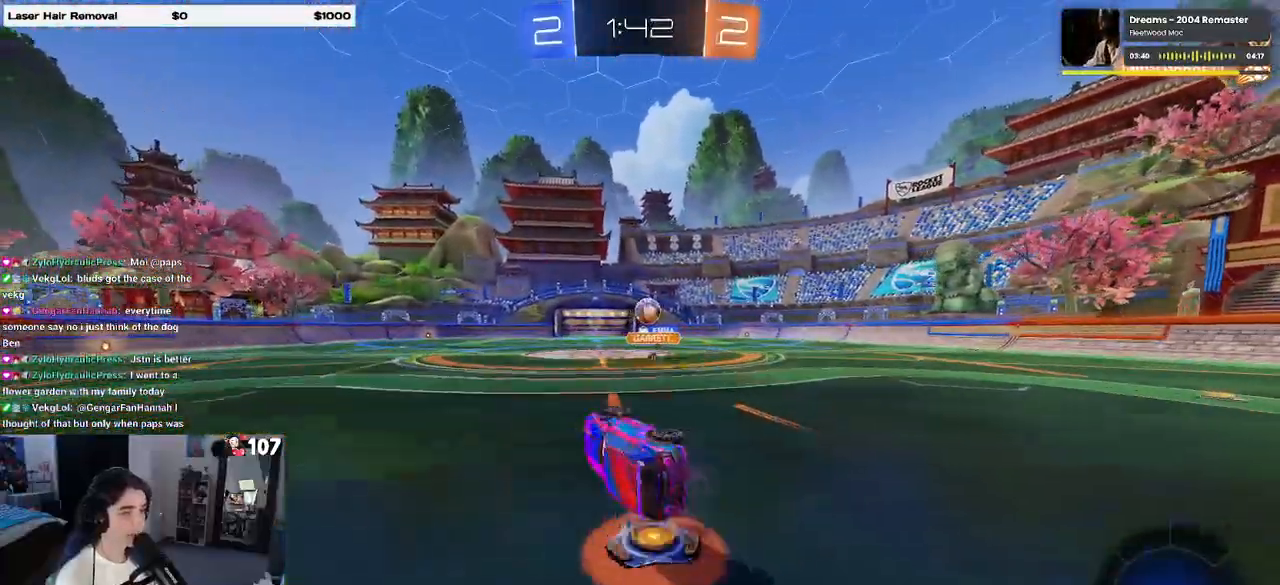
{"buttons": ["R1"], "left_stick": "right", "right_stick": "center", "events": [[150, "SQUARE", "up"], [183, "left_stick", "center"], [400, "left_stick", "right"], [483, "R1", "down"]]}
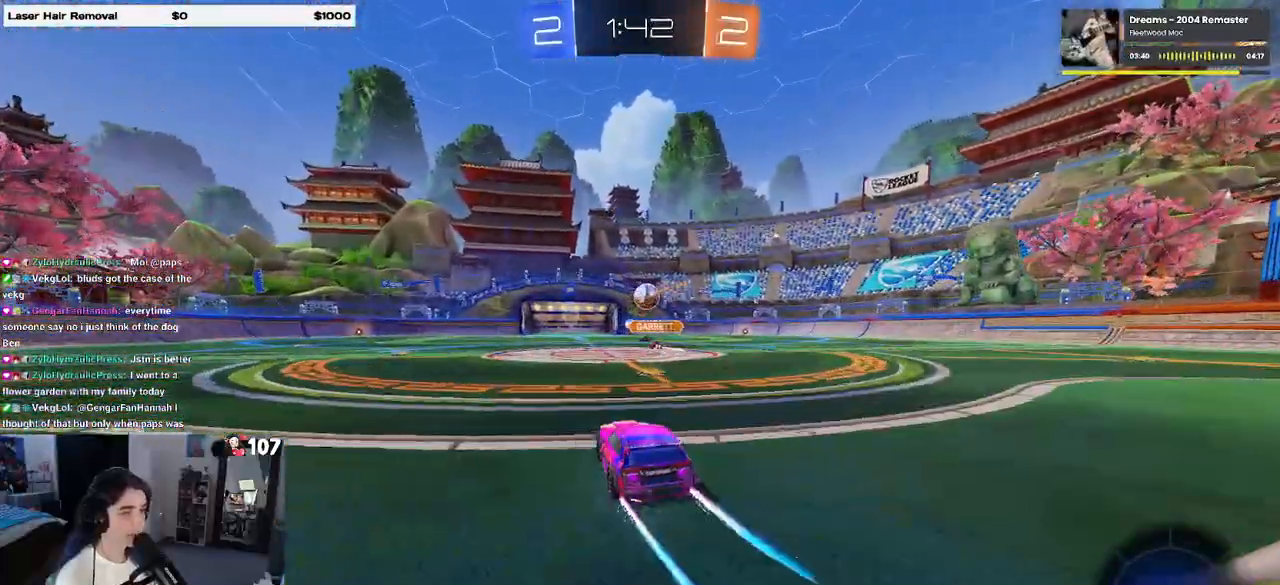
{"buttons": [], "left_stick": "left", "right_stick": "center", "events": [[67, "left_stick", "center"], [183, "R1", "up"], [500, "left_stick", "left"]]}
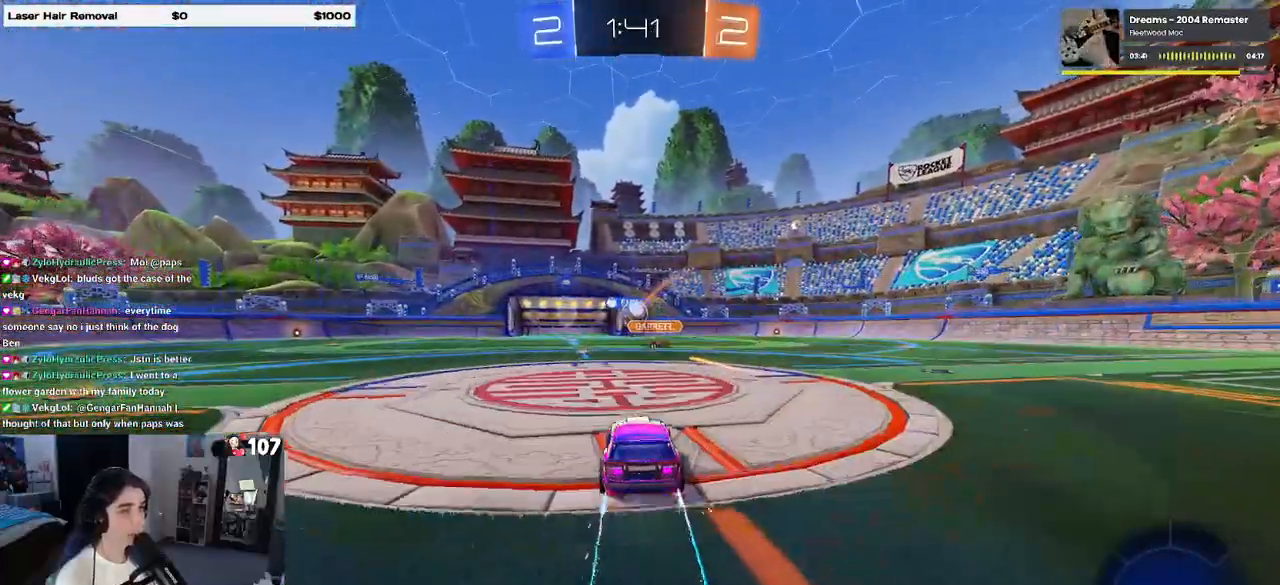
{"buttons": [], "left_stick": "center", "right_stick": "center", "events": [[100, "left_stick", "center"]]}
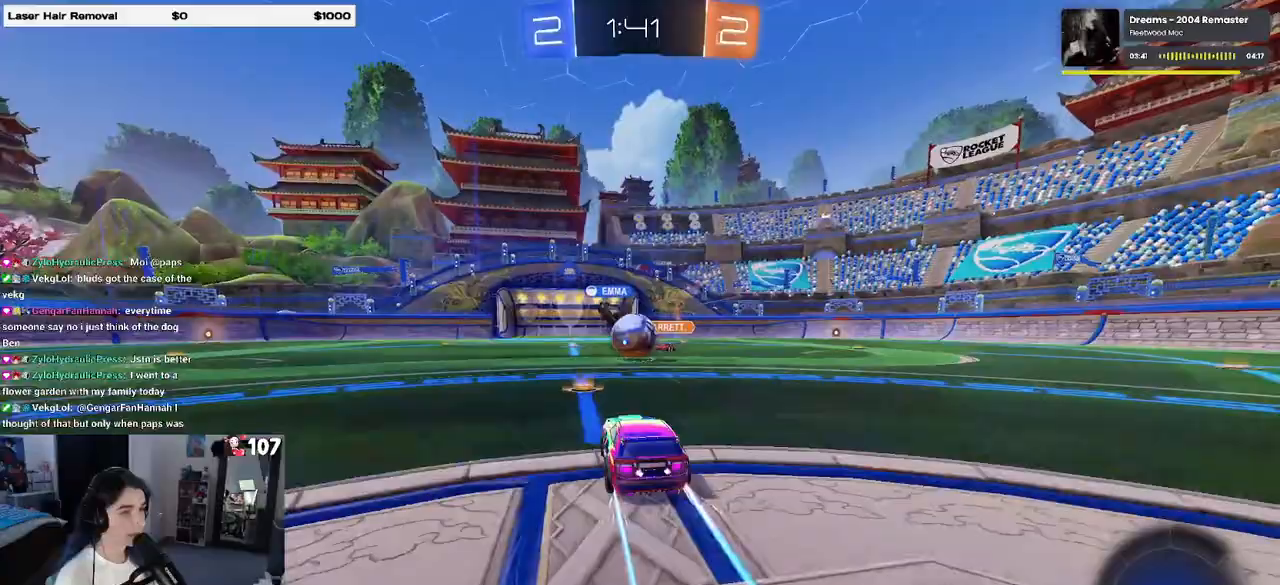
{"buttons": [], "left_stick": "up-left", "right_stick": "center", "events": [[50, "left_stick", "right"], [83, "L2", "down"], [217, "left_stick", "up-left"], [333, "SQUARE", "down"], [483, "L2", "up"], [483, "SQUARE", "up"]]}
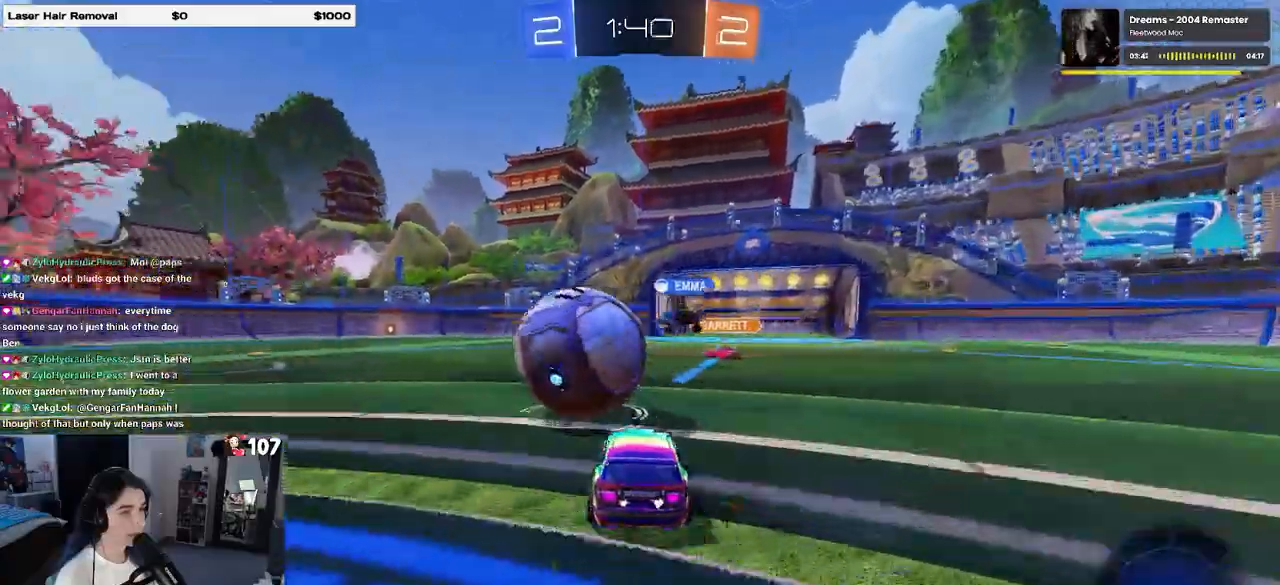
{"buttons": ["L2"], "left_stick": "up-left", "right_stick": "center", "events": [[383, "L2", "down"]]}
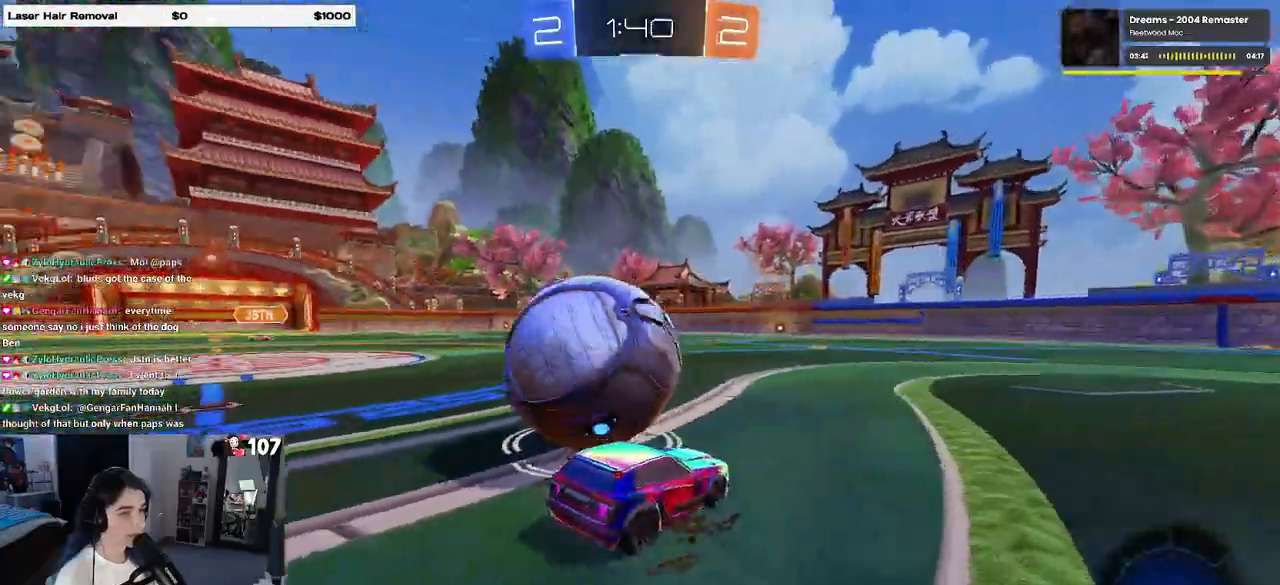
{"buttons": [], "left_stick": "center", "right_stick": "center", "events": [[50, "L2", "up"], [333, "left_stick", "center"]]}
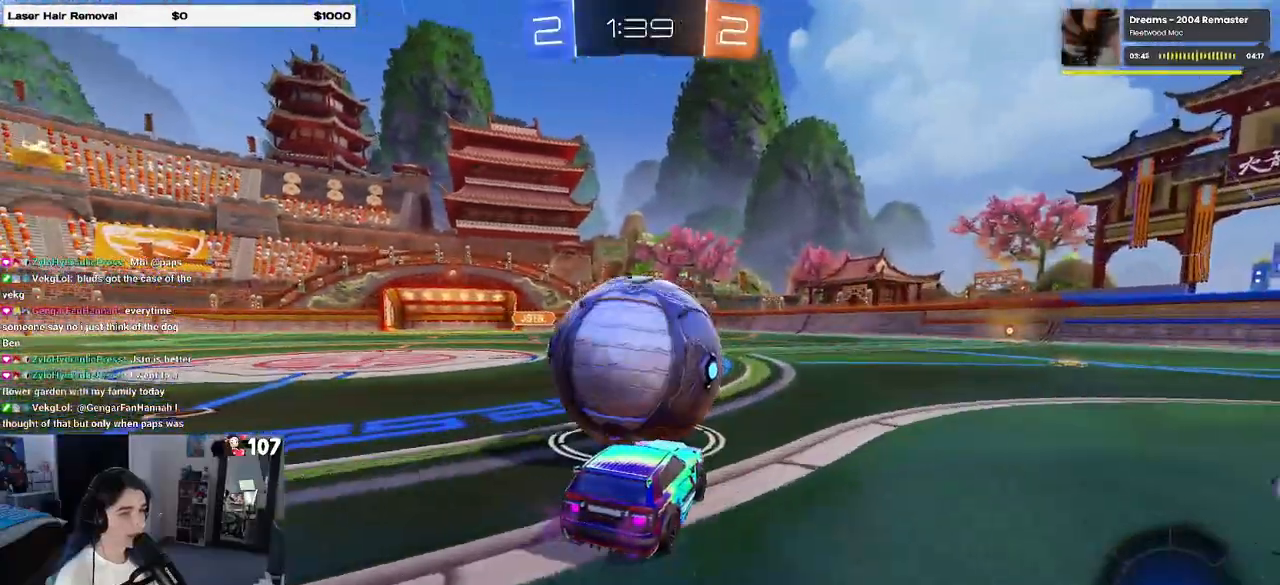
{"buttons": [], "left_stick": "left", "right_stick": "center", "events": [[17, "R1", "down"], [167, "R1", "up"], [500, "left_stick", "left"]]}
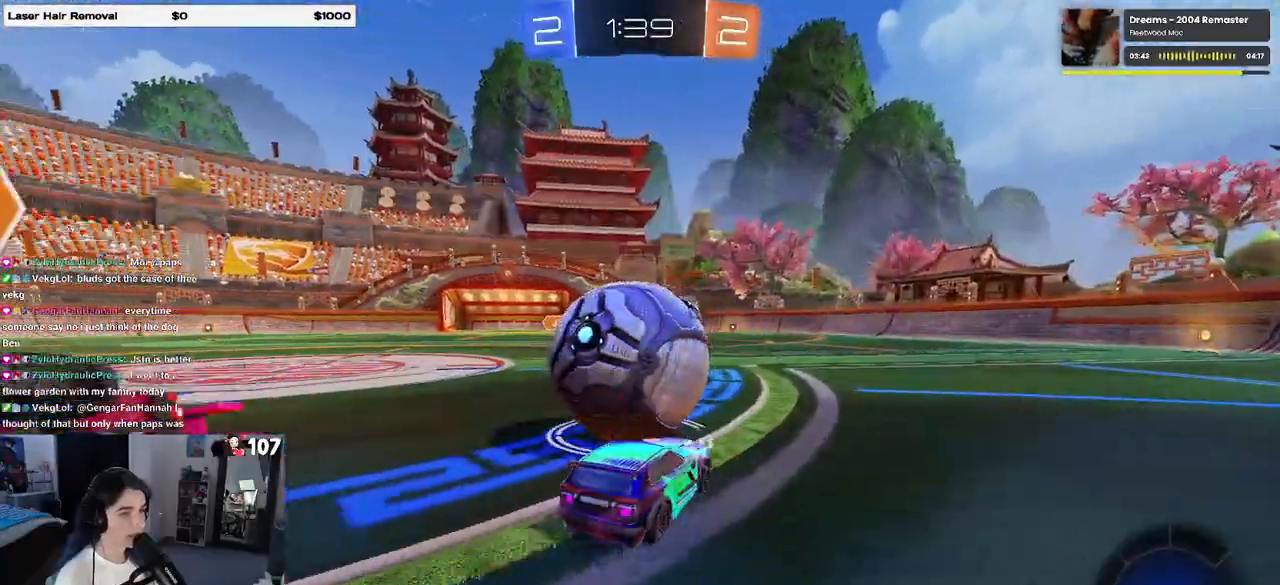
{"buttons": ["SQUARE", "R1"], "left_stick": "right", "right_stick": "center", "events": [[183, "CROSS", "down"], [217, "left_stick", "center"], [300, "left_stick", "right"], [317, "CROSS", "up"], [350, "R1", "down"], [367, "CROSS", "down"], [400, "SQUARE", "down"], [467, "CROSS", "up"]]}
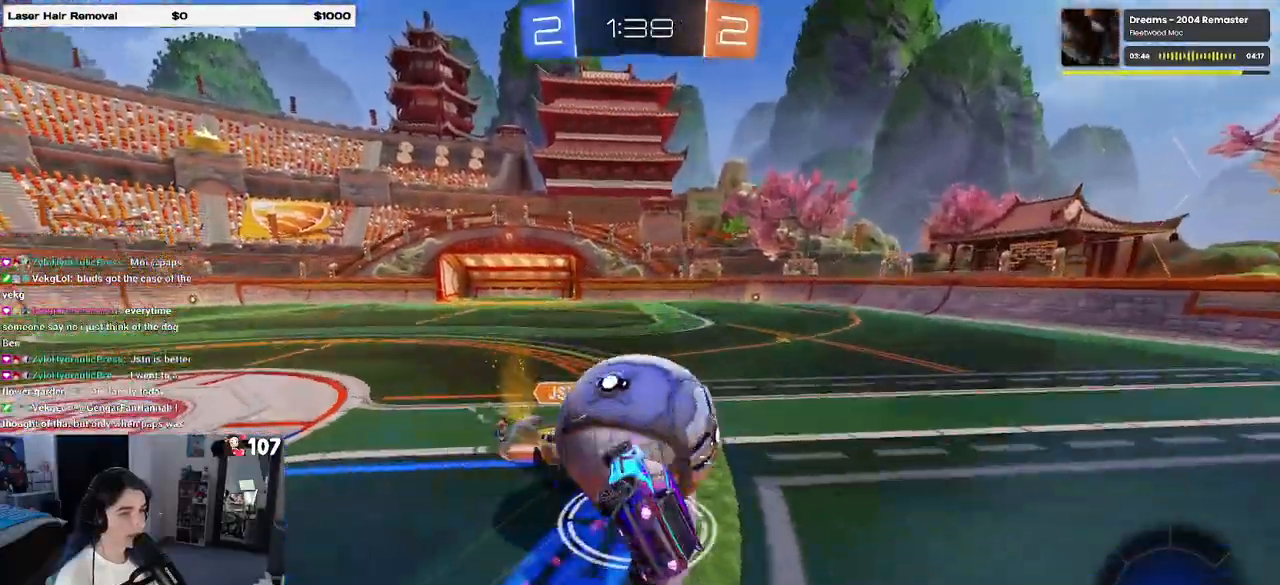
{"buttons": ["SQUARE"], "left_stick": "up-right", "right_stick": "center", "events": [[100, "R1", "up"], [367, "left_stick", "up-right"]]}
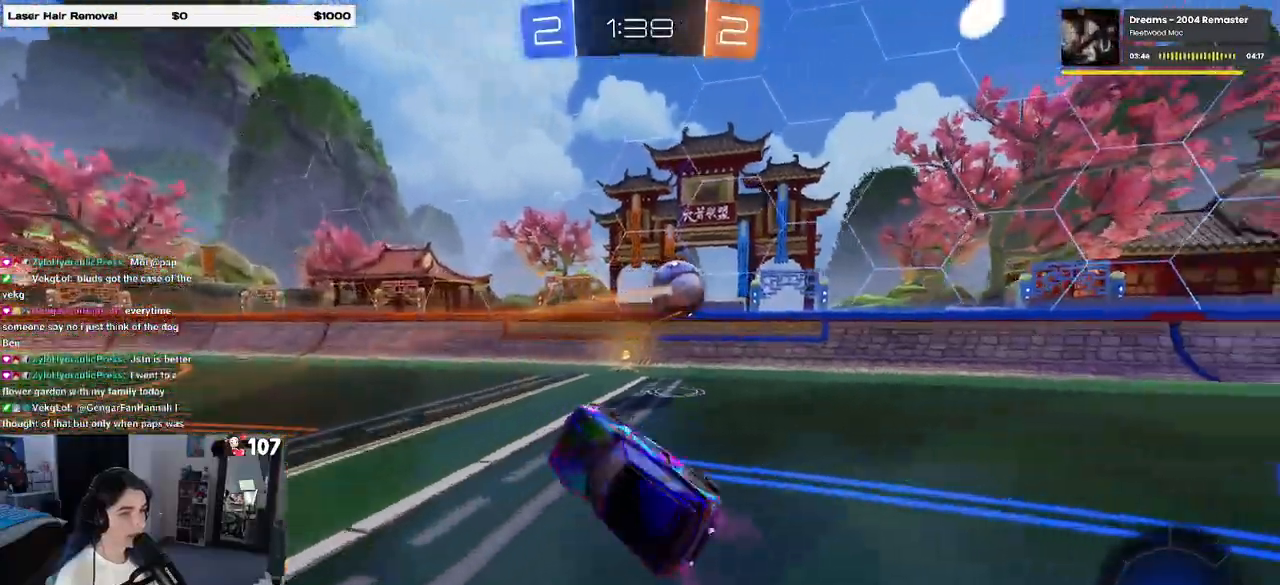
{"buttons": ["R1"], "left_stick": "center", "right_stick": "center", "events": [[17, "SQUARE", "up"], [67, "R1", "down"], [67, "left_stick", "up"], [233, "left_stick", "up-right"], [350, "left_stick", "center"]]}
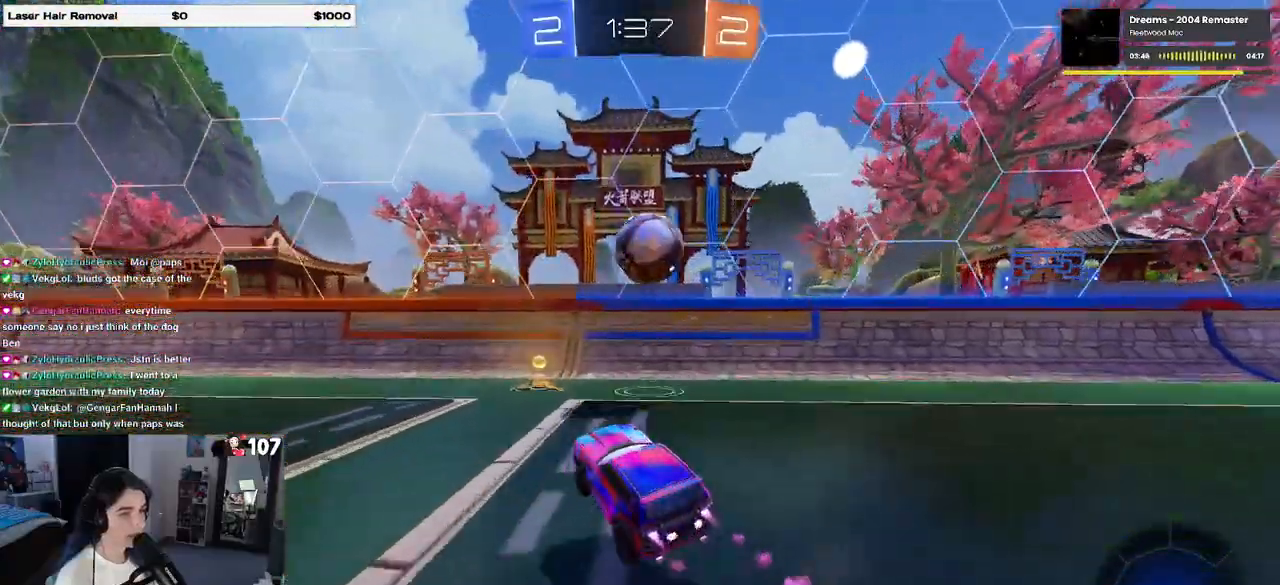
{"buttons": ["R1"], "left_stick": "right", "right_stick": "center", "events": [[183, "SQUARE", "down"], [183, "left_stick", "right"], [333, "SQUARE", "up"]]}
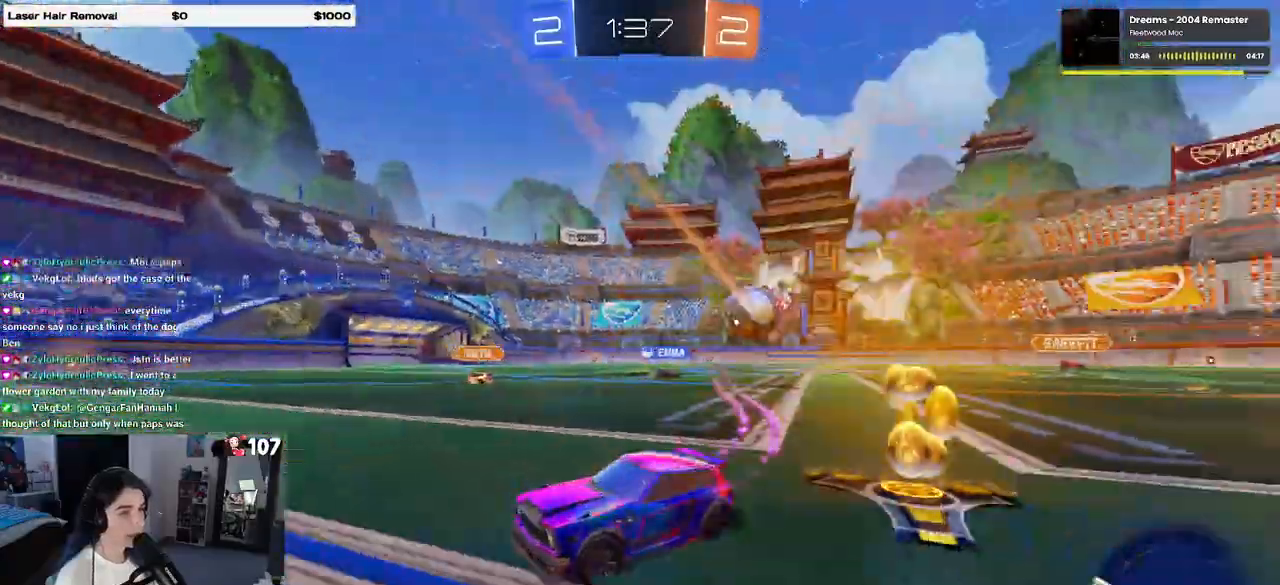
{"buttons": [], "left_stick": "right", "right_stick": "center", "events": [[100, "R1", "up"]]}
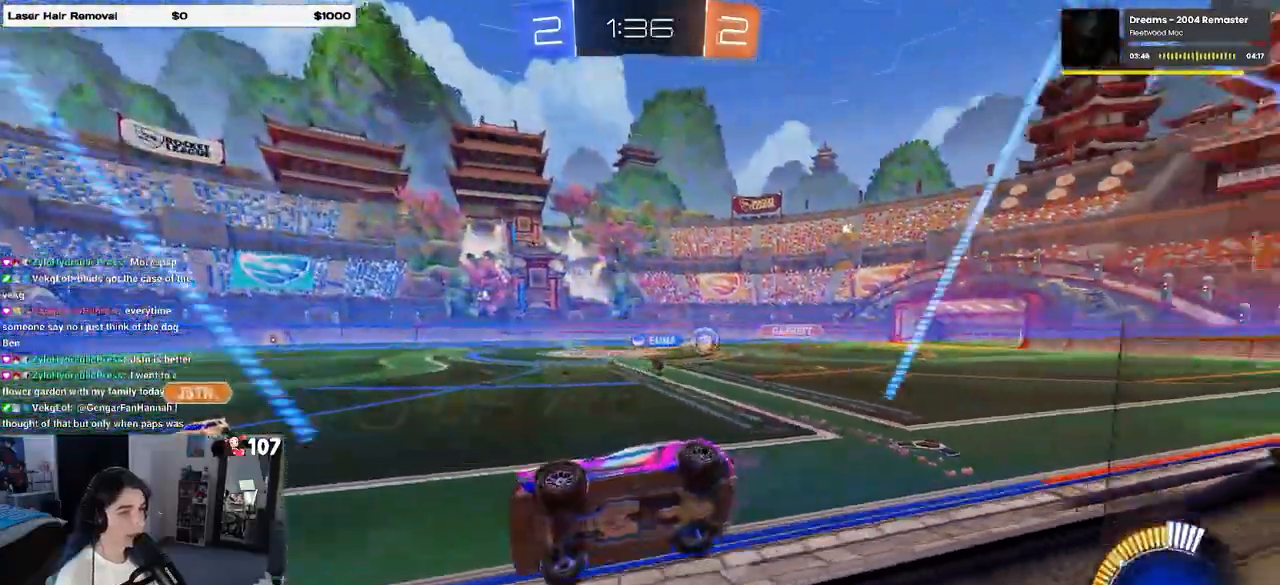
{"buttons": ["R1"], "left_stick": "right", "right_stick": "center", "events": [[417, "R1", "down"]]}
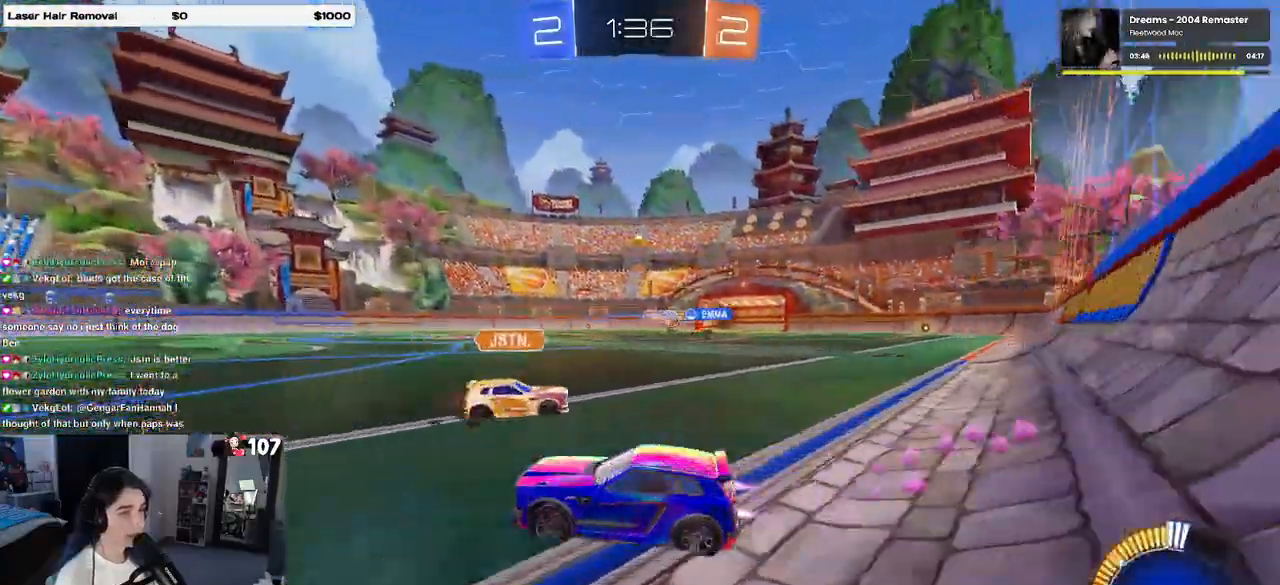
{"buttons": [], "left_stick": "right", "right_stick": "center", "events": [[283, "R1", "up"]]}
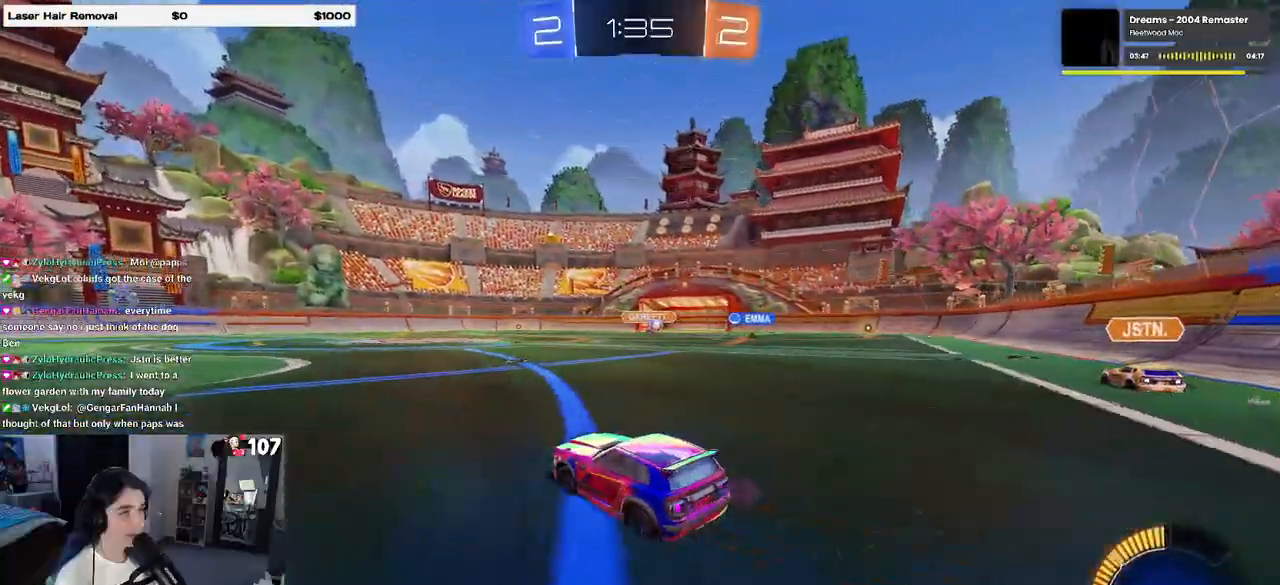
{"buttons": [], "left_stick": "right", "right_stick": "center", "events": []}
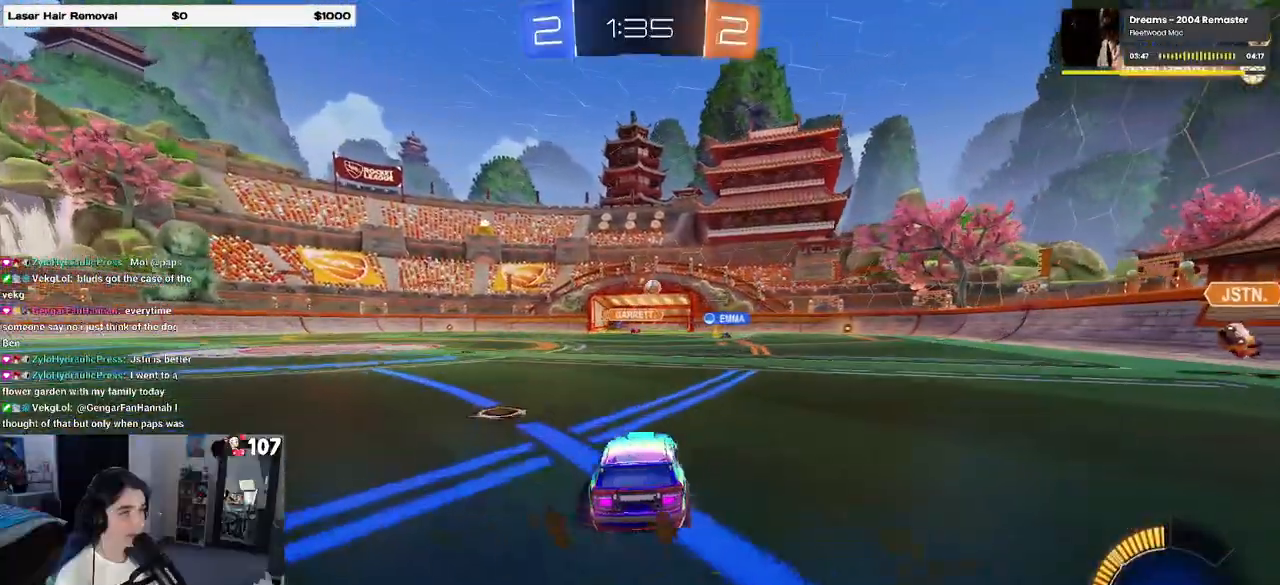
{"buttons": ["CROSS"], "left_stick": "down", "right_stick": "center", "events": [[200, "left_stick", "center"], [283, "left_stick", "right"], [383, "CROSS", "down"], [417, "left_stick", "down"]]}
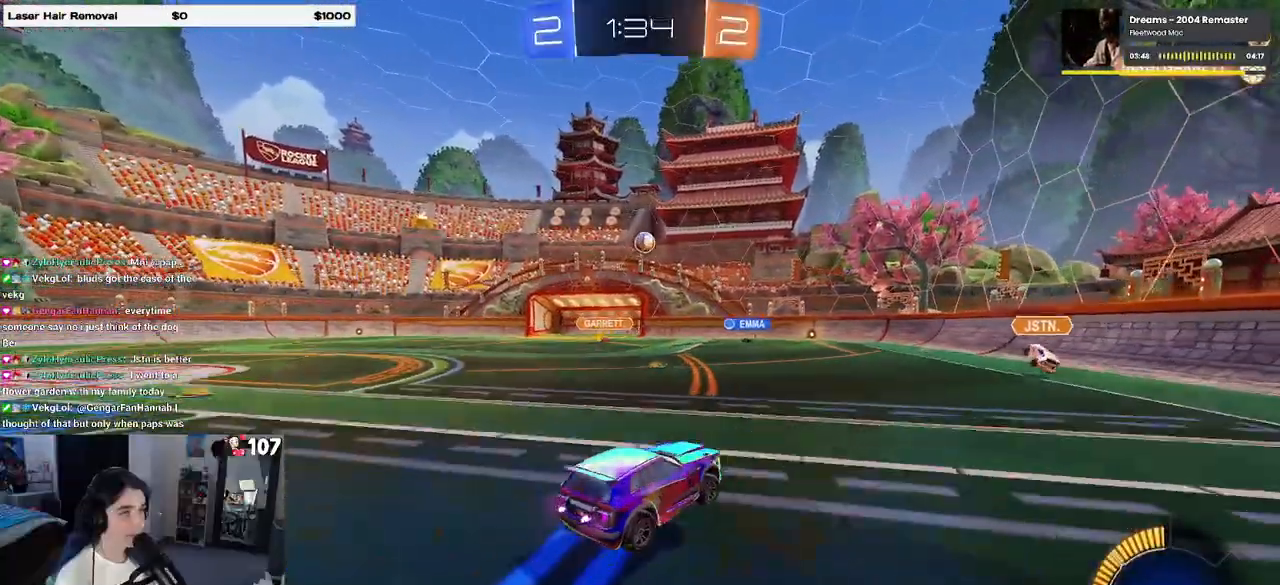
{"buttons": ["L1", "R1"], "left_stick": "right", "right_stick": "center", "events": [[17, "left_stick", "center"], [50, "CROSS", "up"], [83, "CROSS", "down"], [100, "R1", "down"], [100, "left_stick", "down"], [117, "L1", "down"], [267, "left_stick", "center"], [317, "CROSS", "up"], [317, "left_stick", "right"]]}
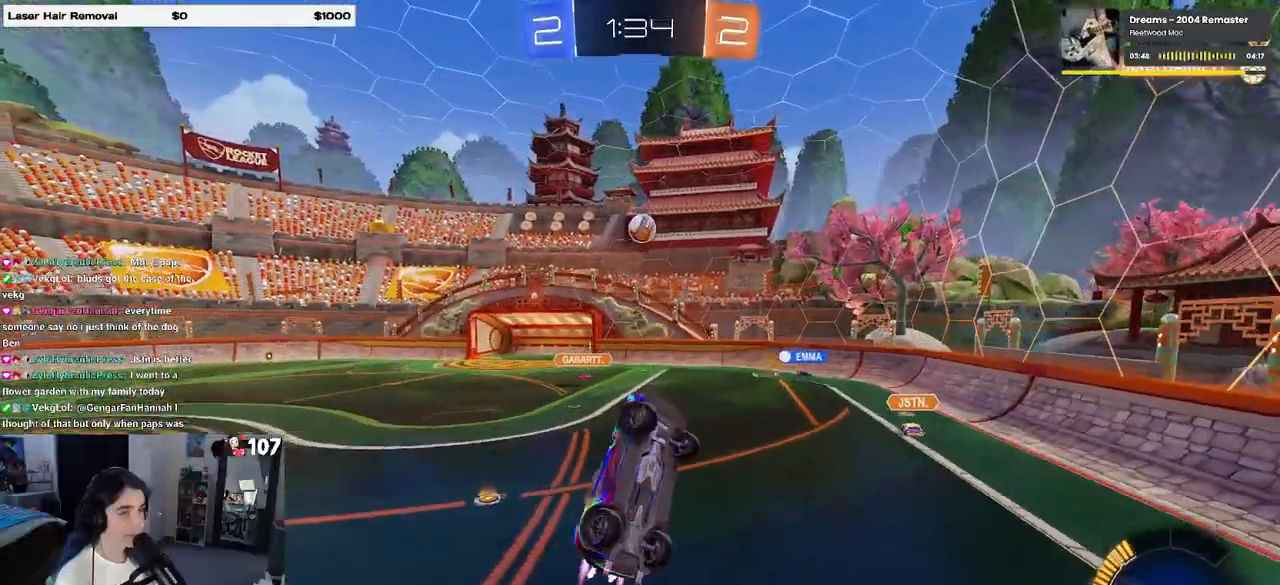
{"buttons": ["L1", "R1"], "left_stick": "up-left", "right_stick": "center", "events": [[17, "left_stick", "center"], [200, "left_stick", "left"], [250, "R1", "up"], [417, "R1", "down"], [450, "left_stick", "up-left"]]}
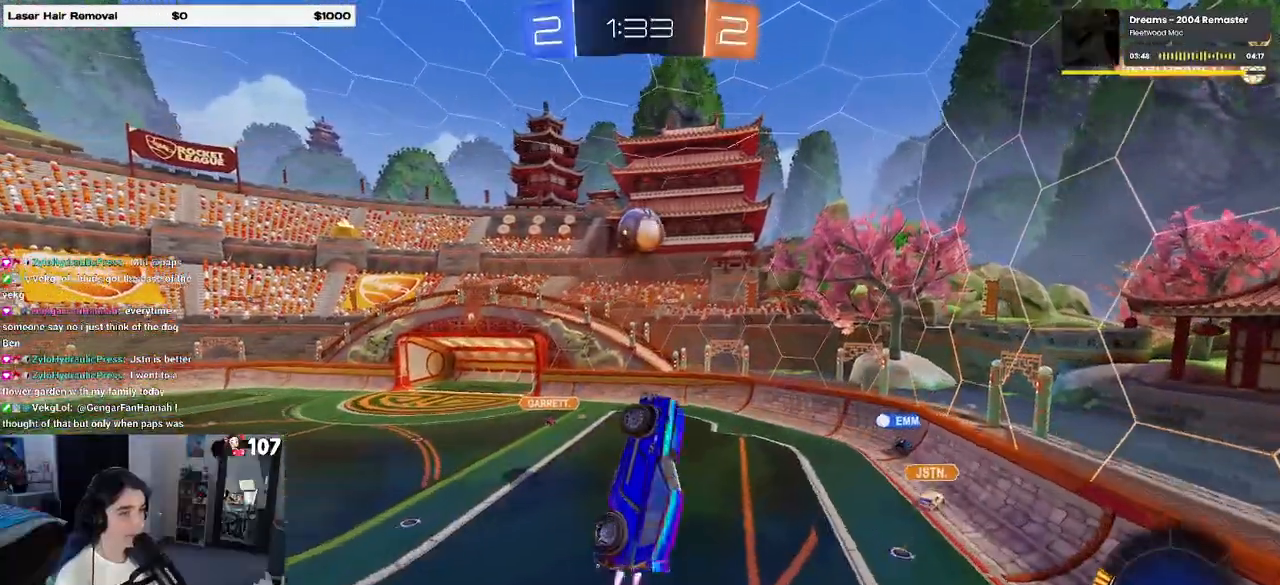
{"buttons": [], "left_stick": "left", "right_stick": "center"}
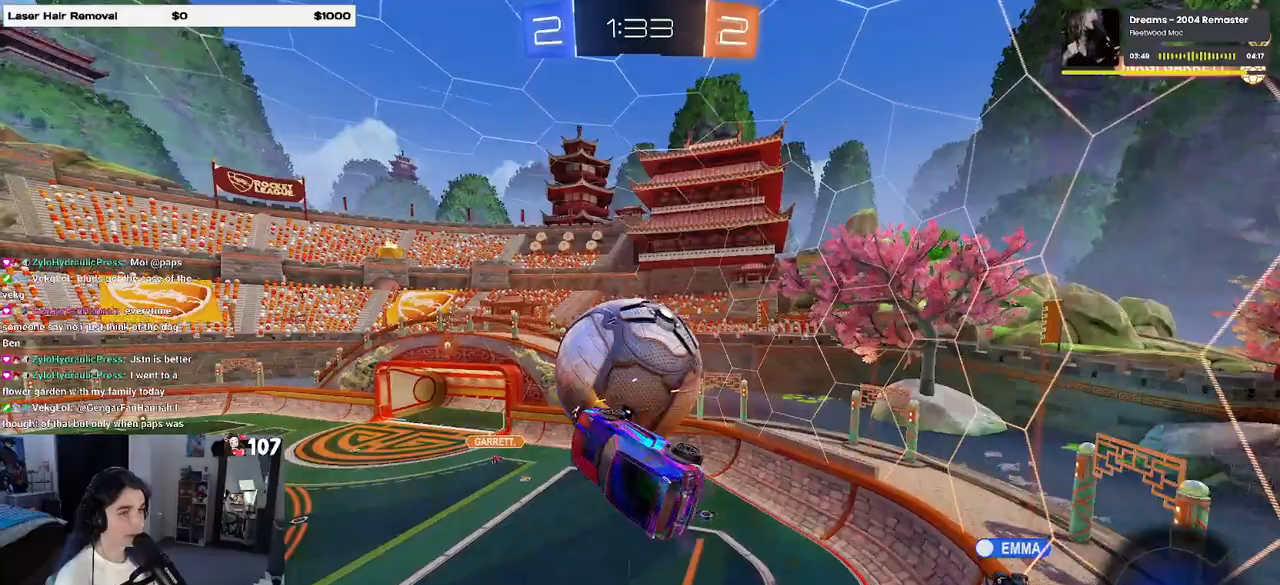
{"buttons": ["SQUARE"], "left_stick": "up-right", "right_stick": "center", "events": [[17, "left_stick", "center"], [117, "left_stick", "up"], [400, "SQUARE", "down"], [417, "left_stick", "up-right"]]}
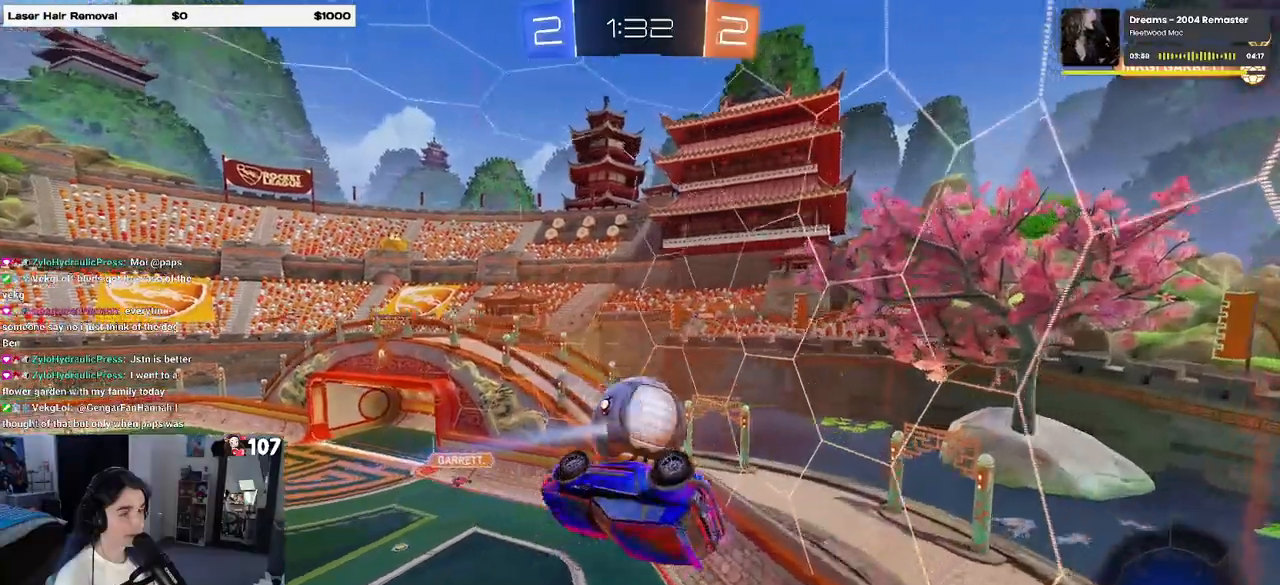
{"buttons": ["R1"], "left_stick": "left", "right_stick": "center", "events": [[17, "SQUARE", "up"], [150, "left_stick", "center"], [250, "left_stick", "down-left"], [383, "left_stick", "left"], [483, "R1", "down"]]}
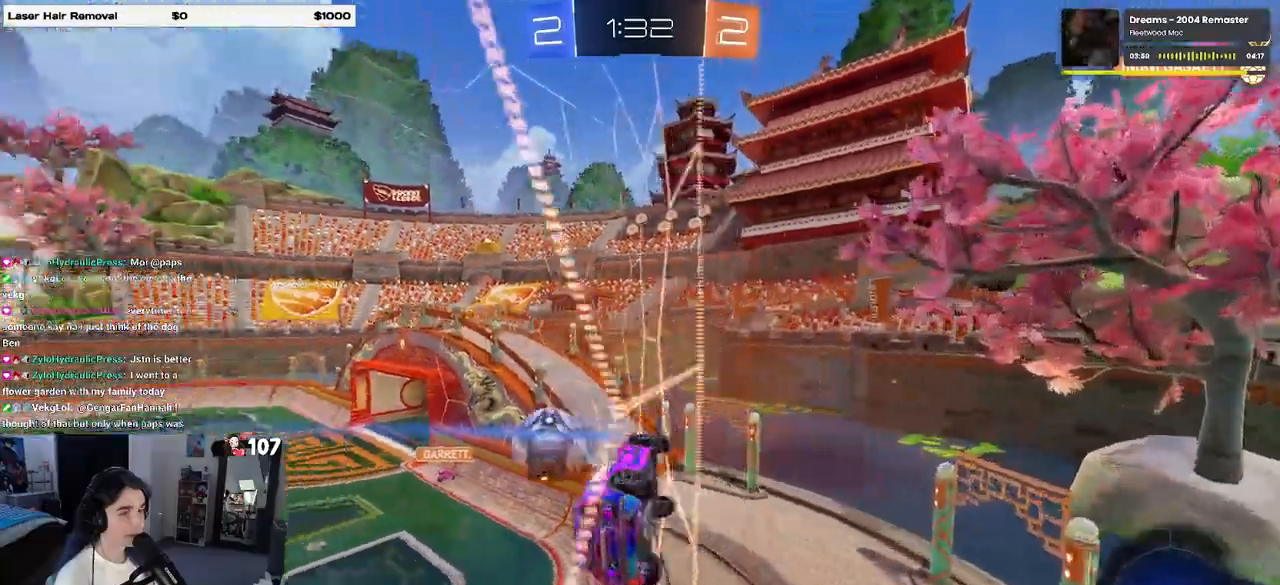
{"buttons": ["R1"], "left_stick": "center", "right_stick": "center", "events": [[450, "left_stick", "center"]]}
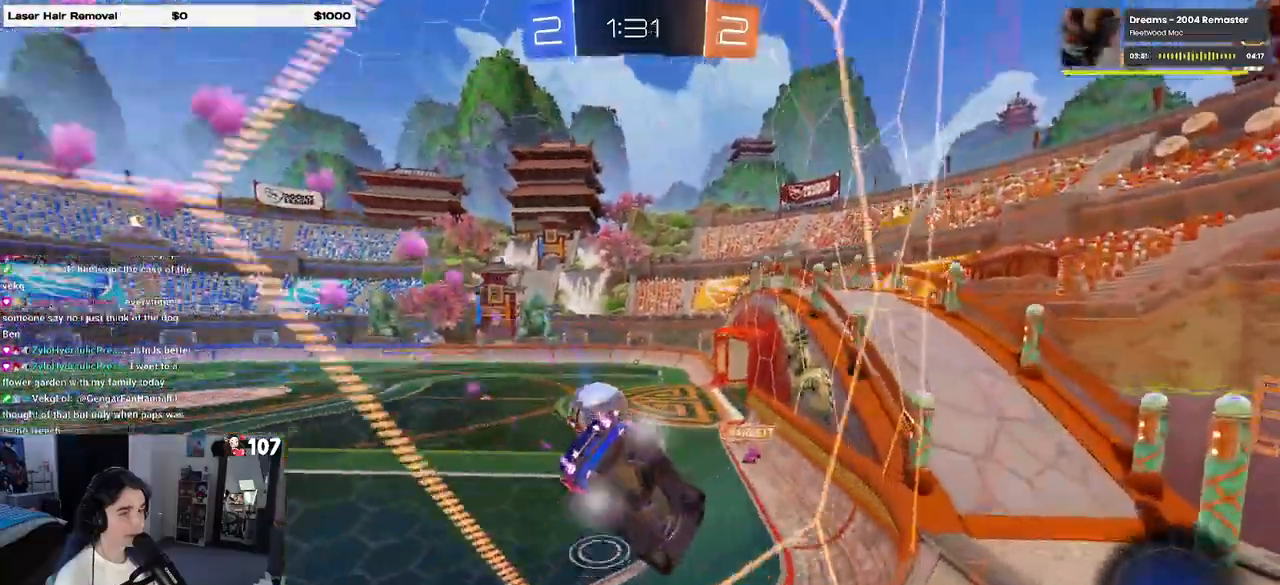
{"buttons": ["R1"], "left_stick": "left", "right_stick": "center", "events": [[100, "left_stick", "left"]]}
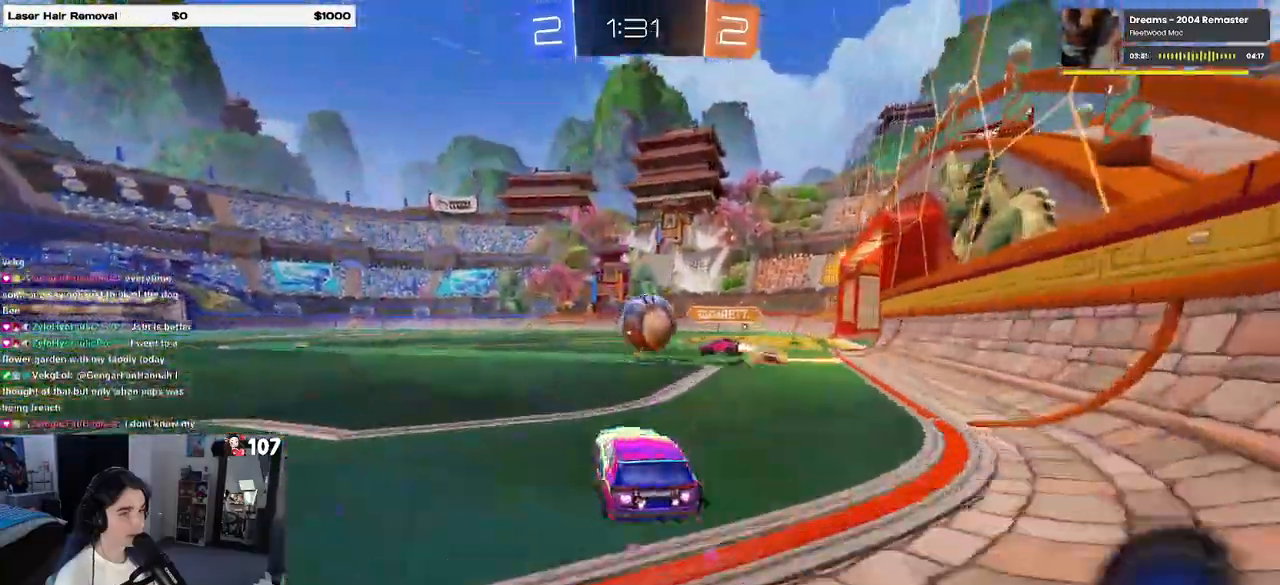
{"buttons": ["CROSS"], "left_stick": "down-left", "right_stick": "center", "events": [[50, "left_stick", "center"], [100, "CROSS", "down"], [100, "left_stick", "down-right"], [183, "left_stick", "down"], [283, "CROSS", "up"], [300, "R1", "up"], [350, "left_stick", "up-left"], [383, "CROSS", "down"], [483, "left_stick", "down-left"]]}